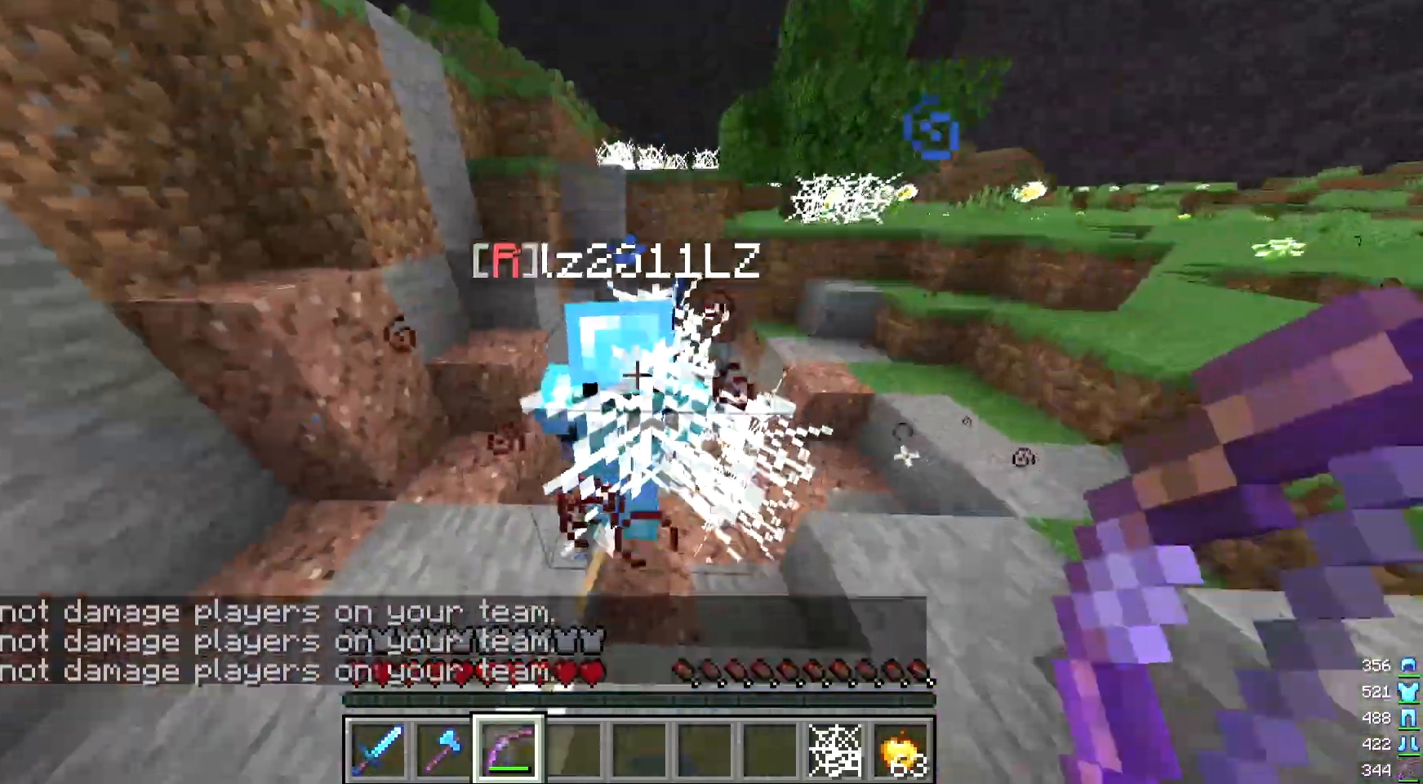
Gameplay with keyboard and mouse; each line is a JSON object with the keys and mouse buttons held at the frame after it. "events" lists presses ("down") and releases ("up") of "a", "d", "s", "w", "mouse_left" and "mouse_right" between this image and that frame as [ms after this image, input, new state], when the widget could be followed in between. "mouse_left", "mouse_right" = the "left", "right" buttons of the "mouse" list. No other keys are recorded. Fast repeated clicks can show as one long hold. Mouse movement is not recorded.
{"keys": ["d"], "mouse": ["right"], "events": [[133, "s", "down"], [333, "mouse_right", "down"], [367, "s", "up"]]}
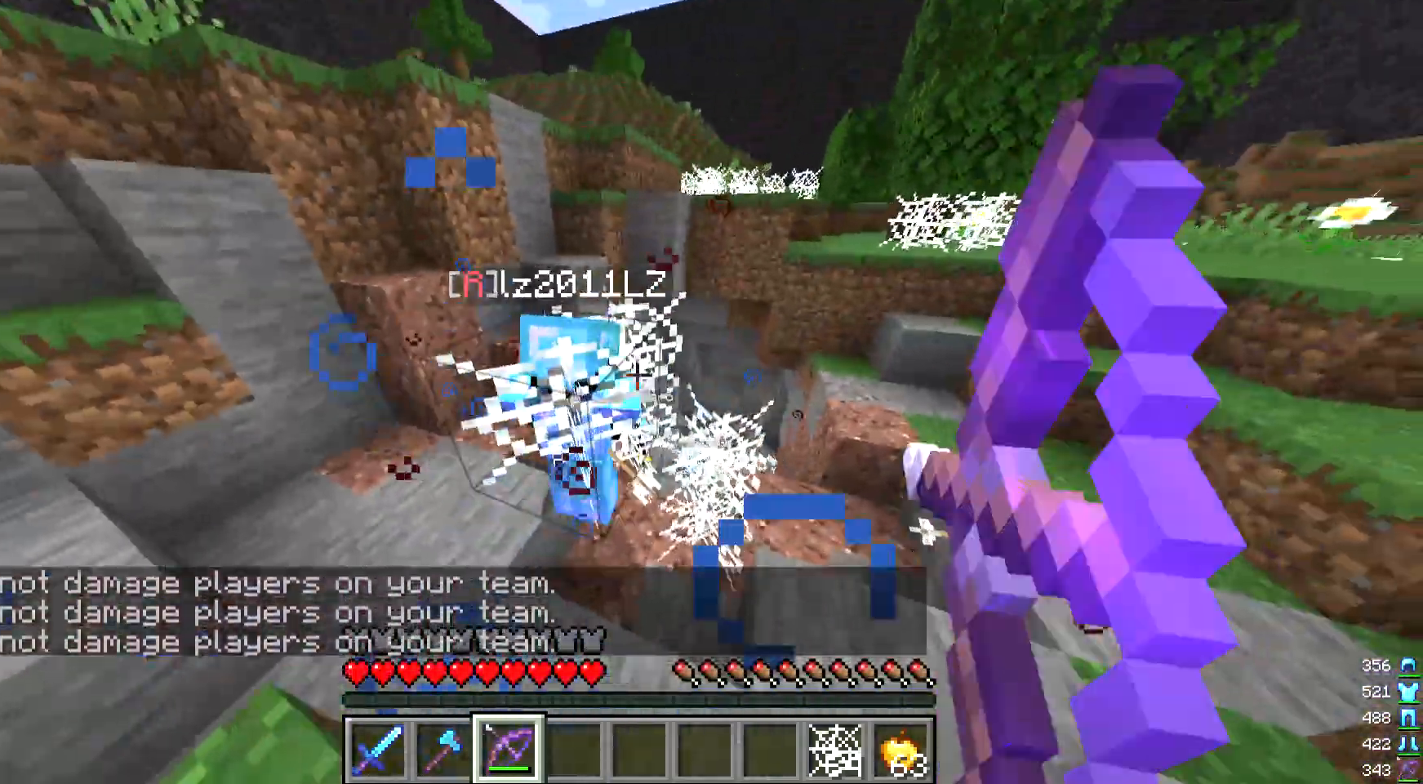
{"keys": ["d", "w"], "mouse": ["right"], "events": [[233, "mouse_right", "up"], [433, "mouse_right", "down"], [500, "w", "down"]]}
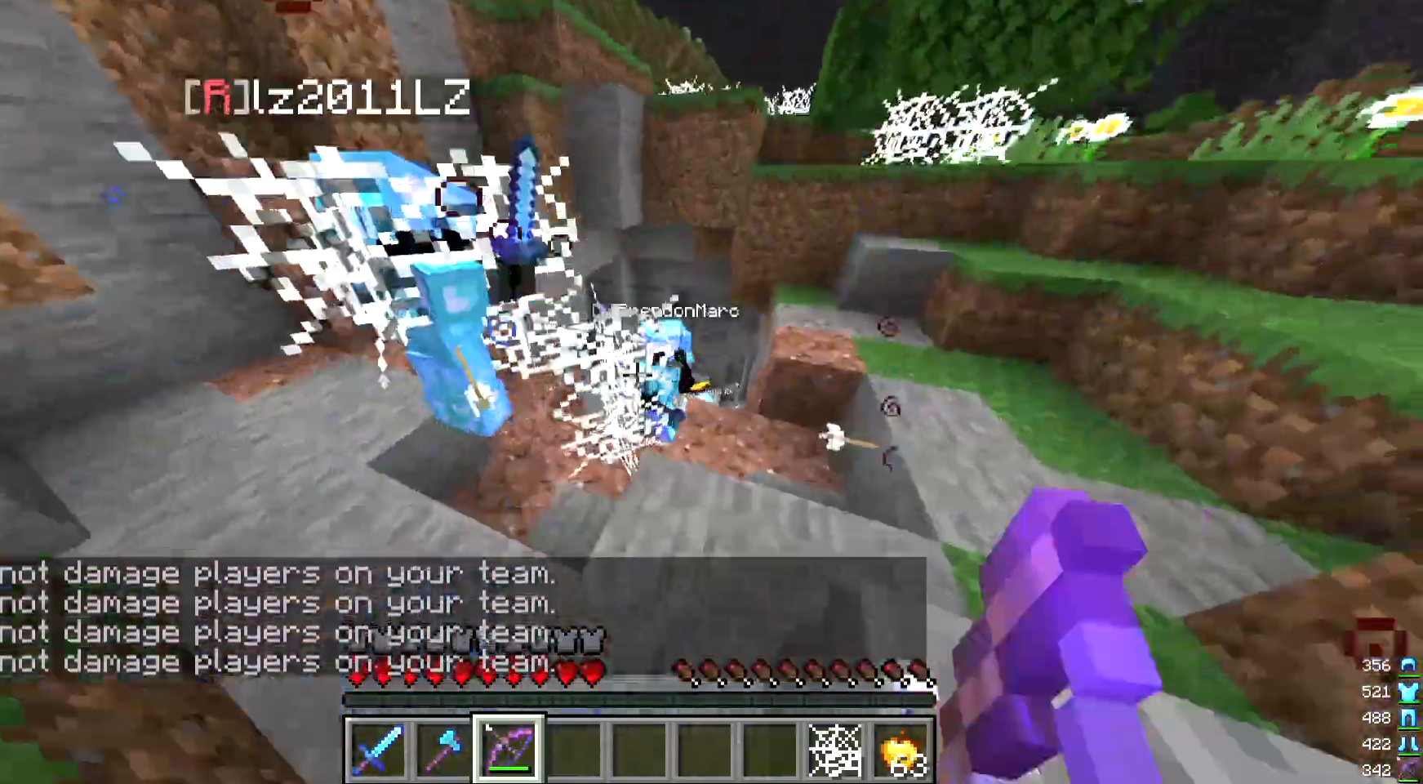
{"keys": ["a", "s"], "mouse": ["right"], "events": [[133, "d", "up"], [367, "a", "down"], [367, "w", "up"], [500, "s", "down"]]}
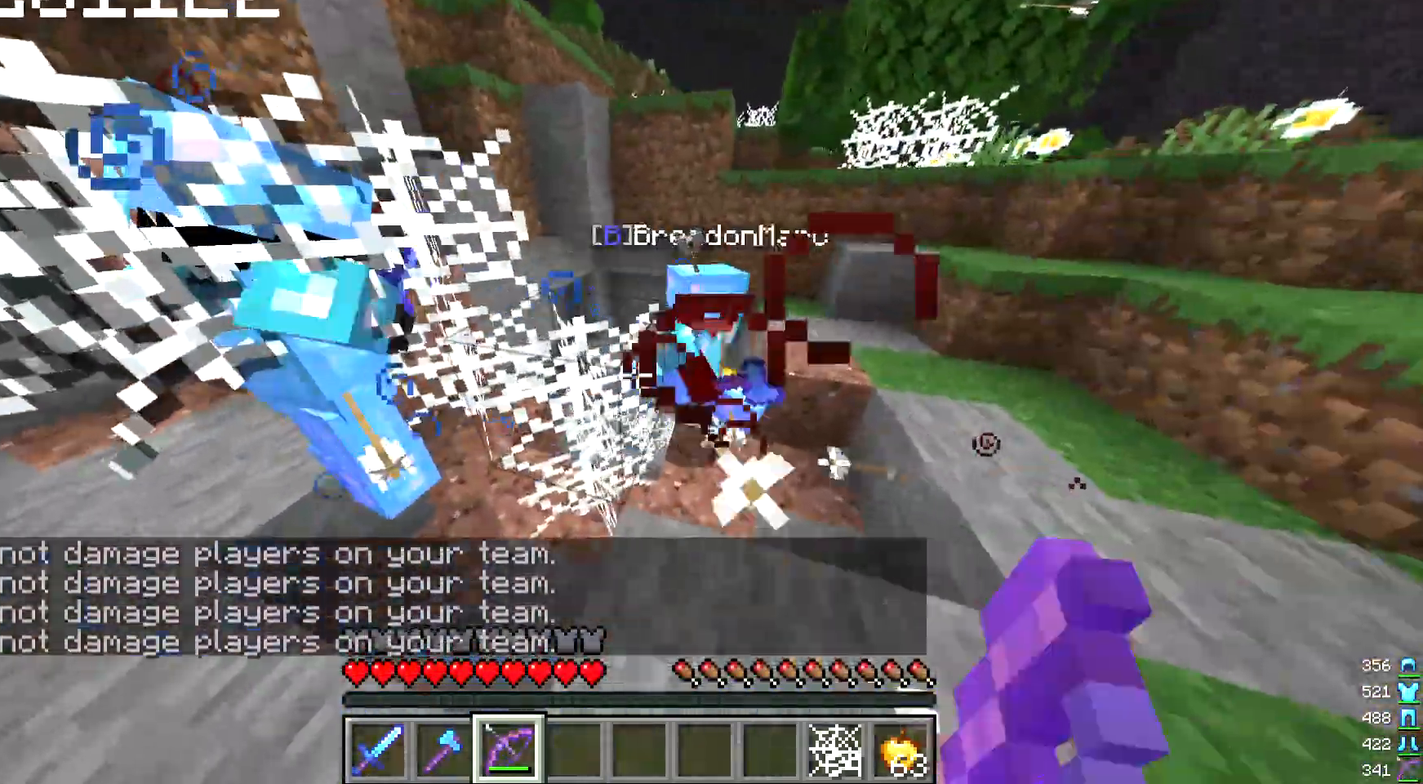
{"keys": ["a", "s"], "mouse": ["right"], "events": [[267, "a", "up"], [367, "mouse_right", "up"], [467, "mouse_right", "down"], [500, "a", "down"]]}
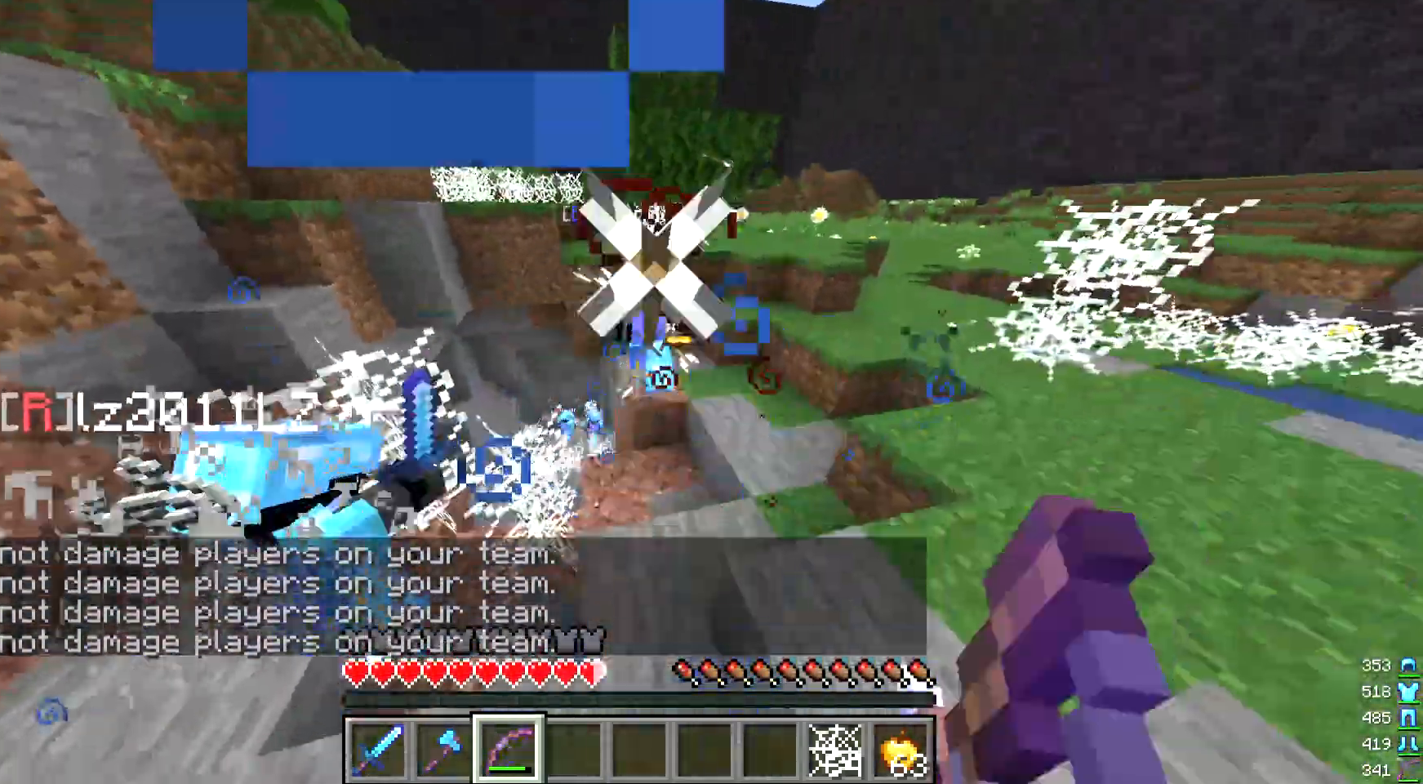
{"keys": ["w"], "mouse": [], "events": [[333, "a", "up"], [400, "s", "up"], [467, "w", "down"], [500, "mouse_right", "up"]]}
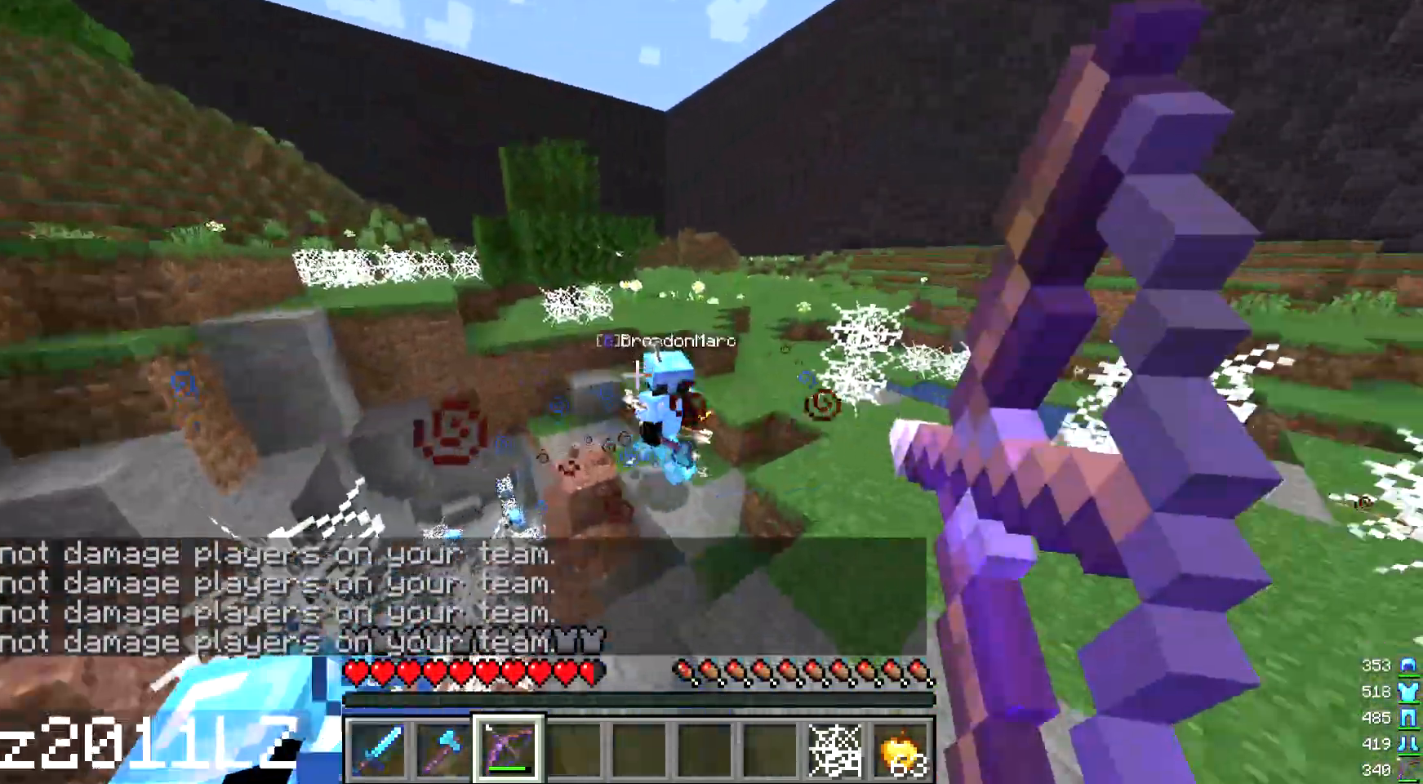
{"keys": ["d", "w"], "mouse": ["right"], "events": [[133, "mouse_right", "down"], [233, "d", "down"], [367, "w", "up"], [500, "w", "down"]]}
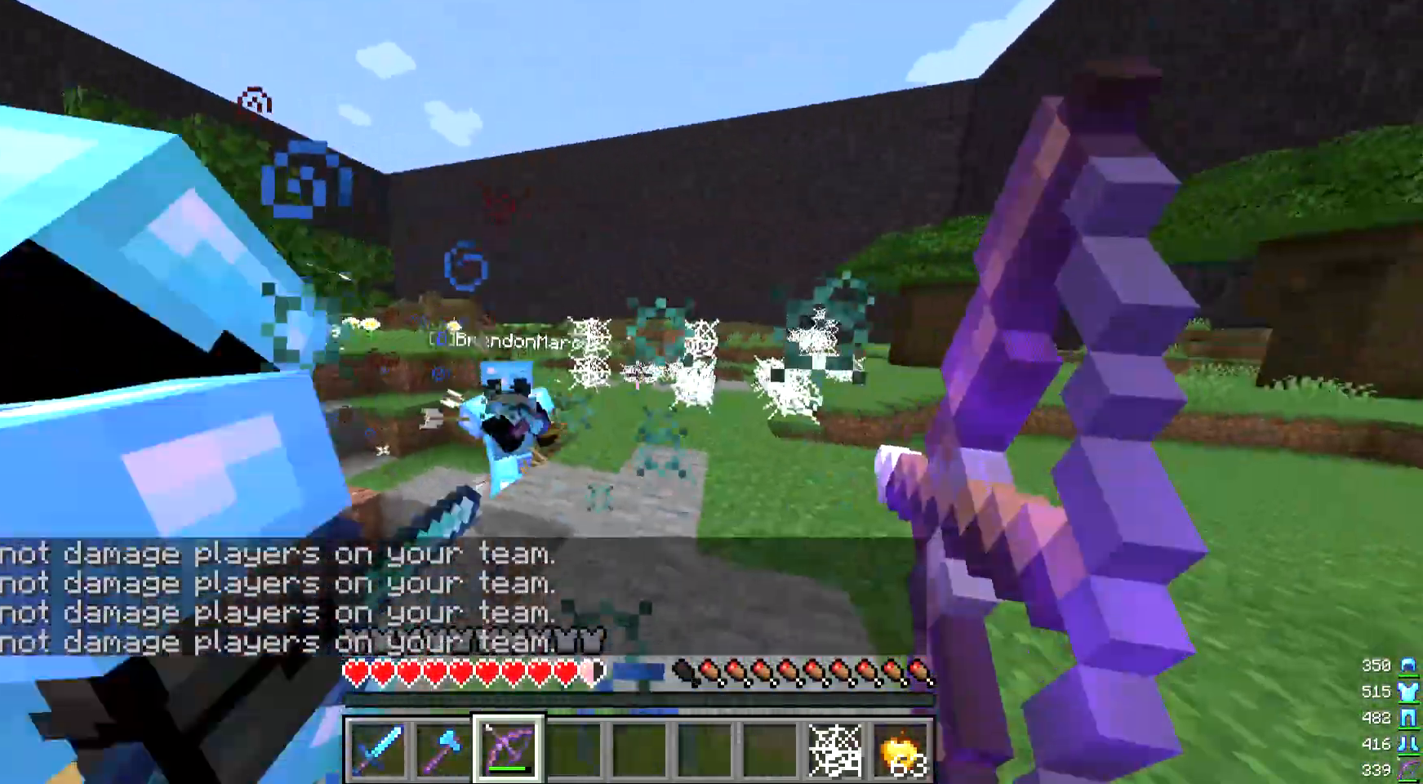
{"keys": ["d"], "mouse": ["right"], "events": [[200, "mouse_right", "up"], [200, "w", "up"], [333, "mouse_right", "down"]]}
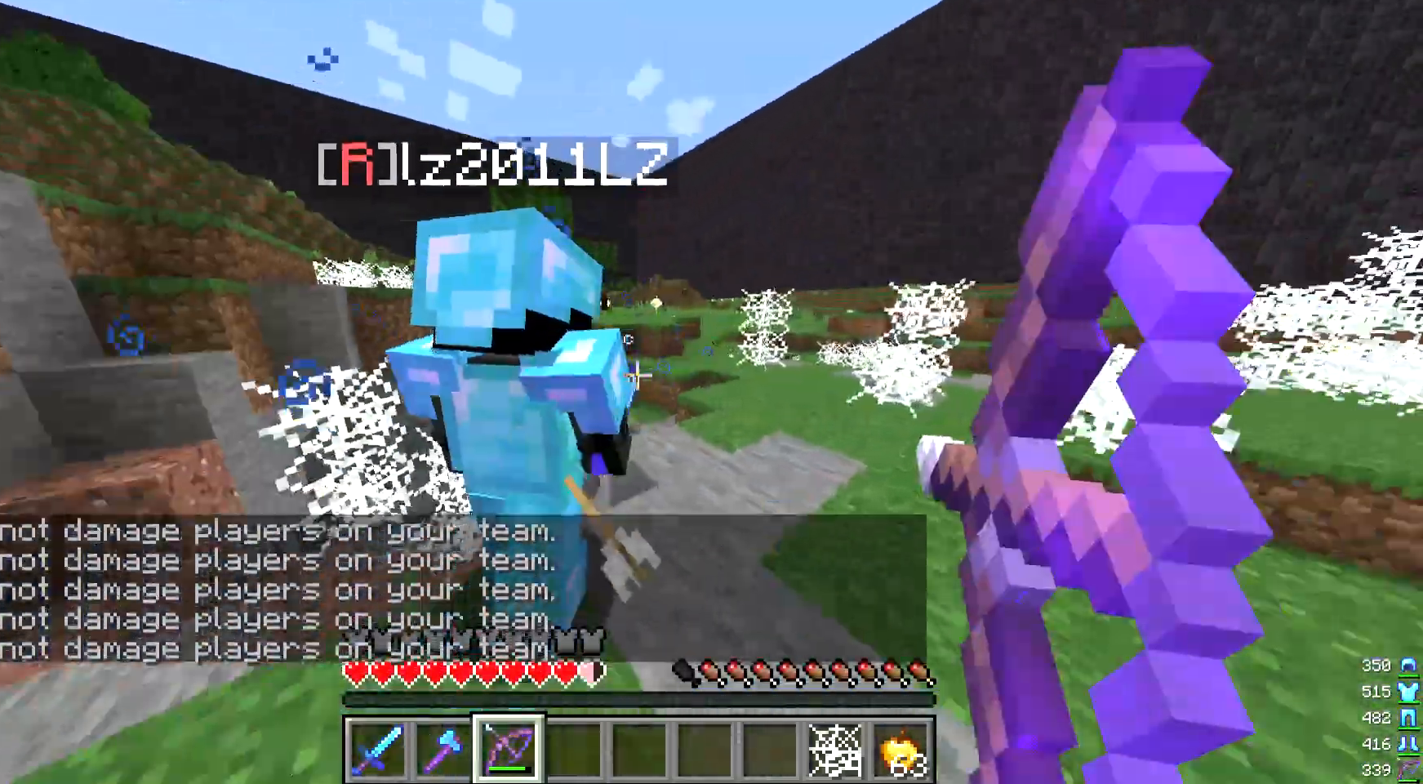
{"keys": ["a"], "mouse": ["right"], "events": [[167, "w", "down"], [233, "a", "down"], [233, "d", "up"], [267, "mouse_right", "up"], [400, "mouse_right", "down"], [400, "w", "up"]]}
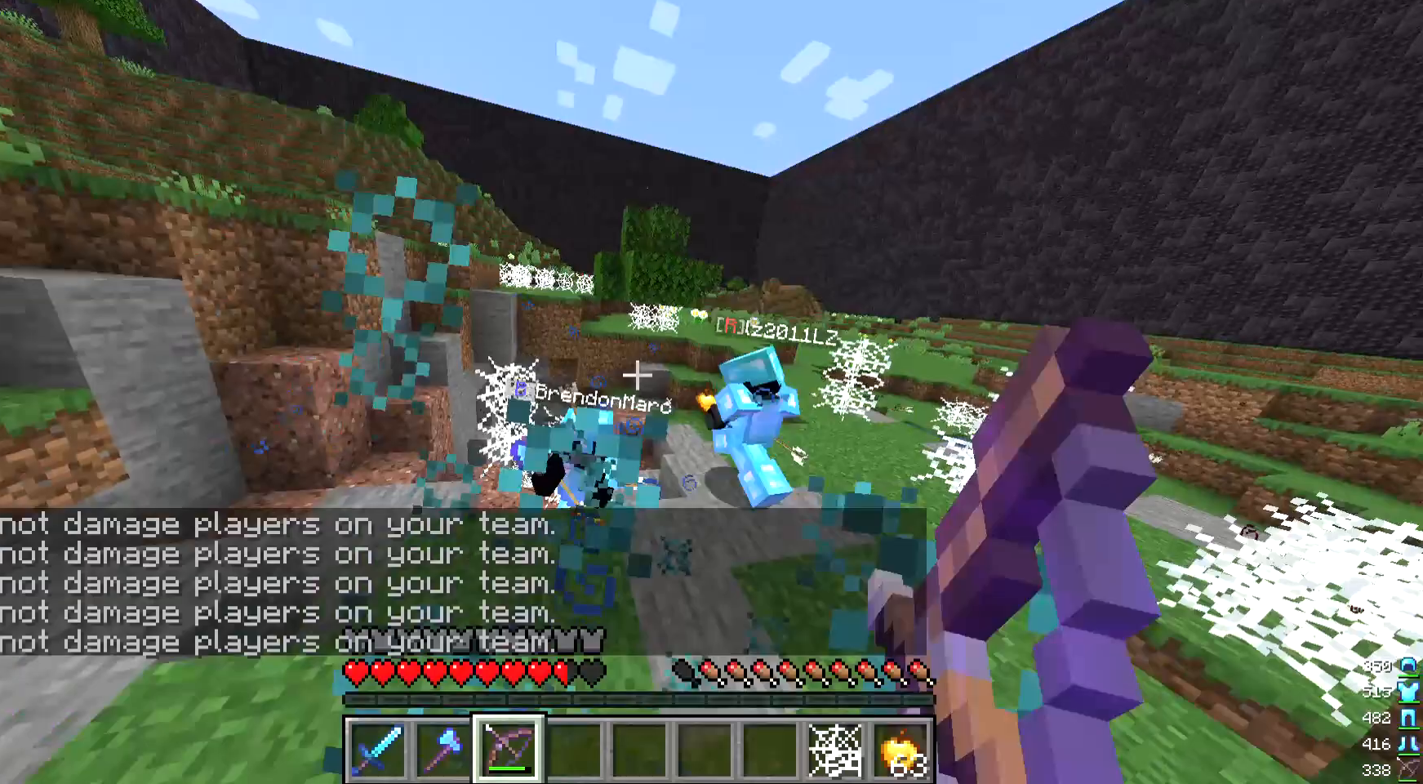
{"keys": ["s"], "mouse": ["right"], "events": [[200, "s", "down"], [433, "a", "up"]]}
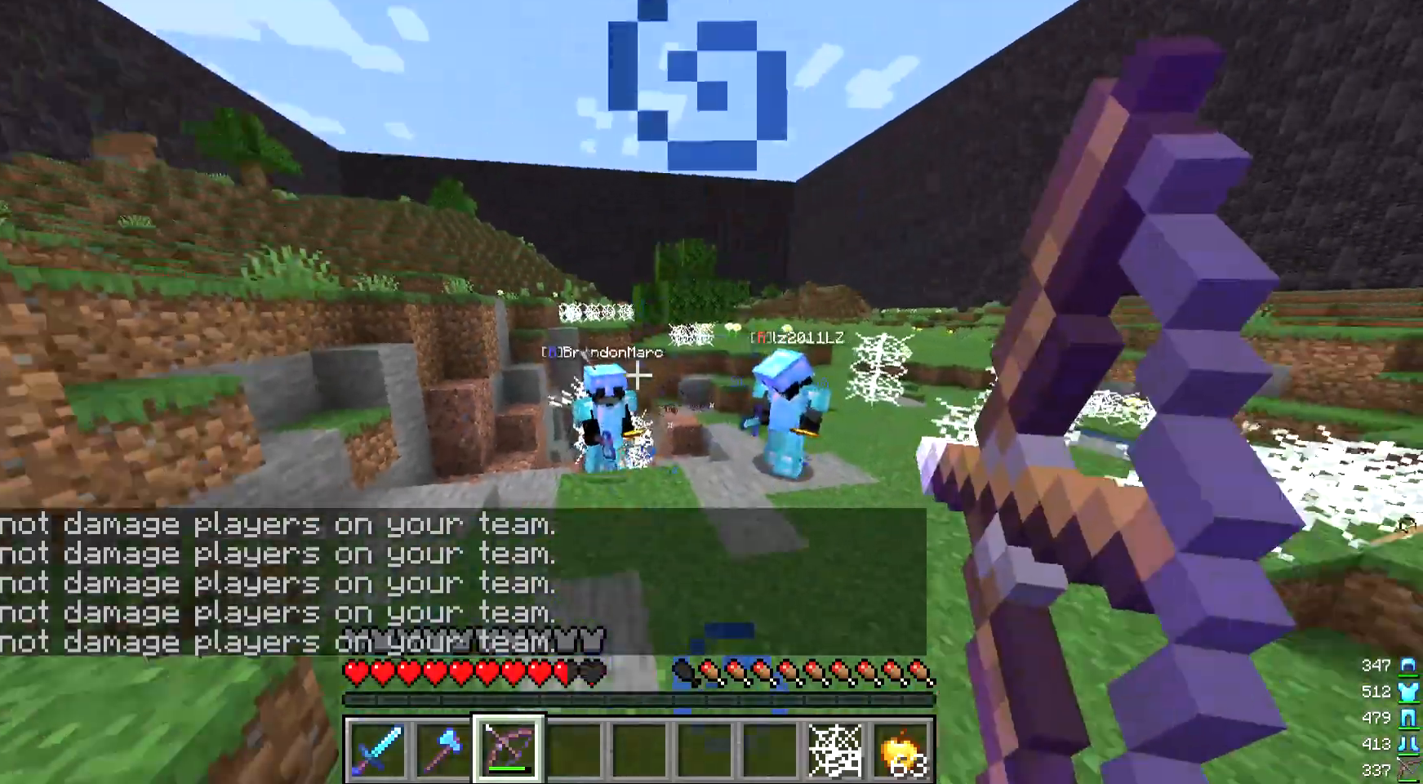
{"keys": ["a", "d", "s"], "mouse": [], "events": [[33, "a", "down"], [33, "mouse_right", "up"], [500, "d", "down"]]}
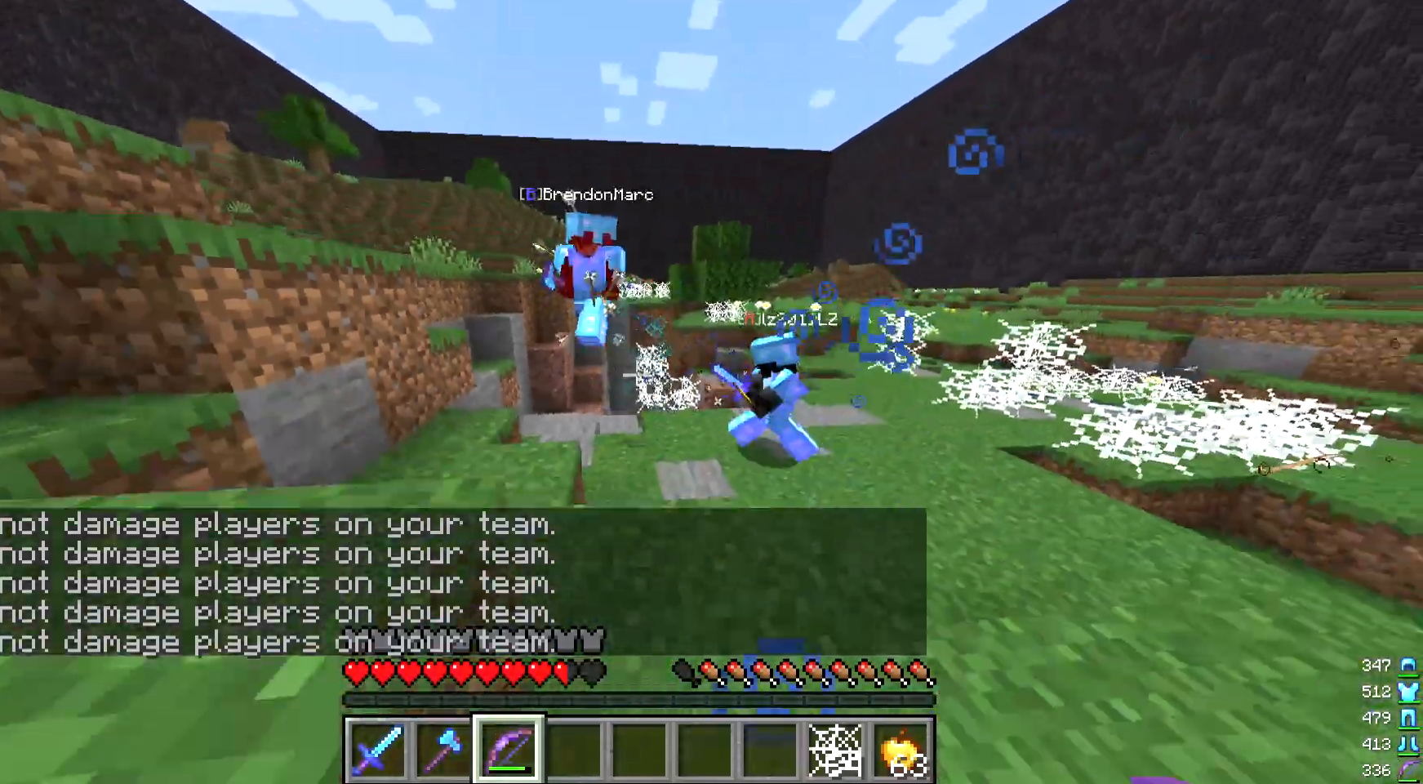
{"keys": ["w"], "mouse": [], "events": [[33, "a", "up"], [33, "s", "up"], [400, "w", "down"], [433, "d", "up"]]}
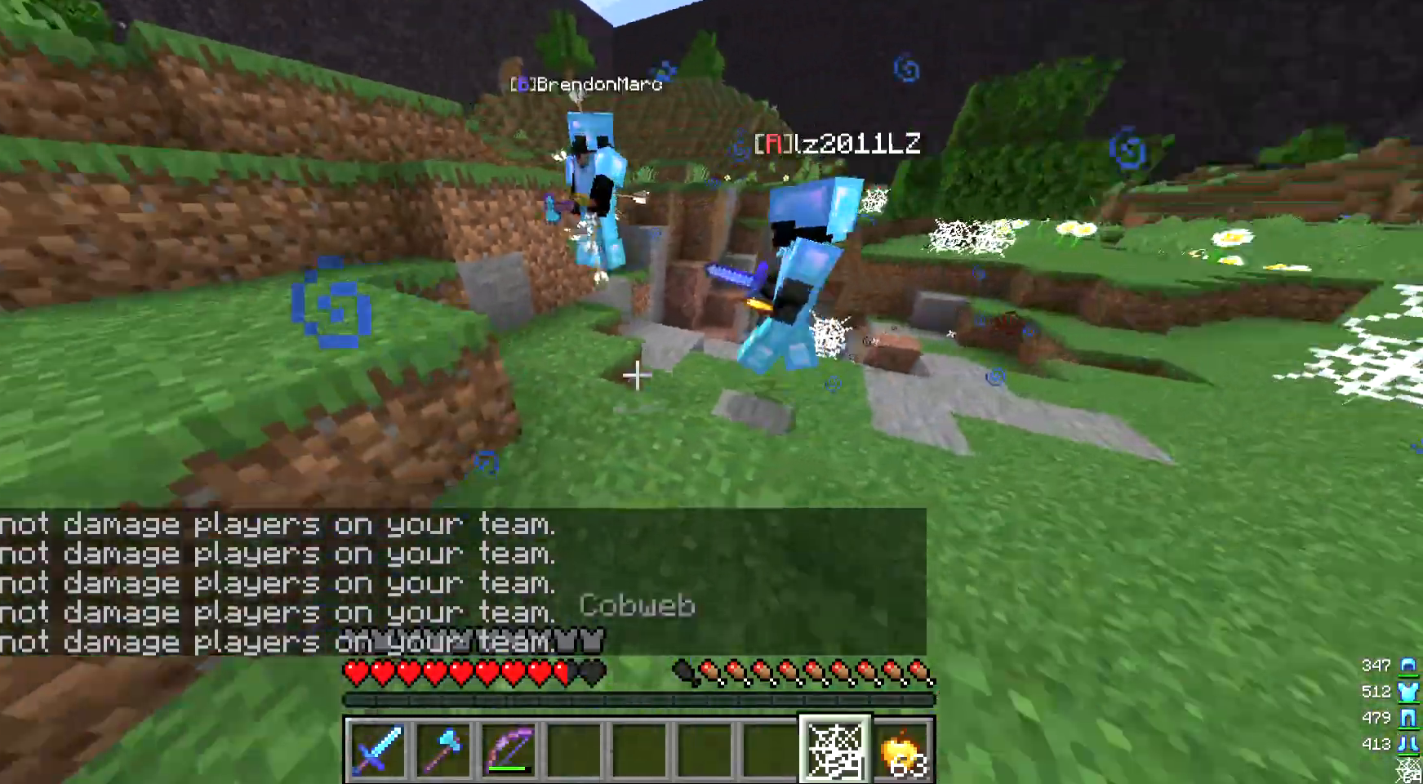
{"keys": ["d", "s"], "mouse": ["right"], "events": [[33, "w", "up"], [67, "d", "down"], [167, "mouse_right", "down"], [267, "s", "down"]]}
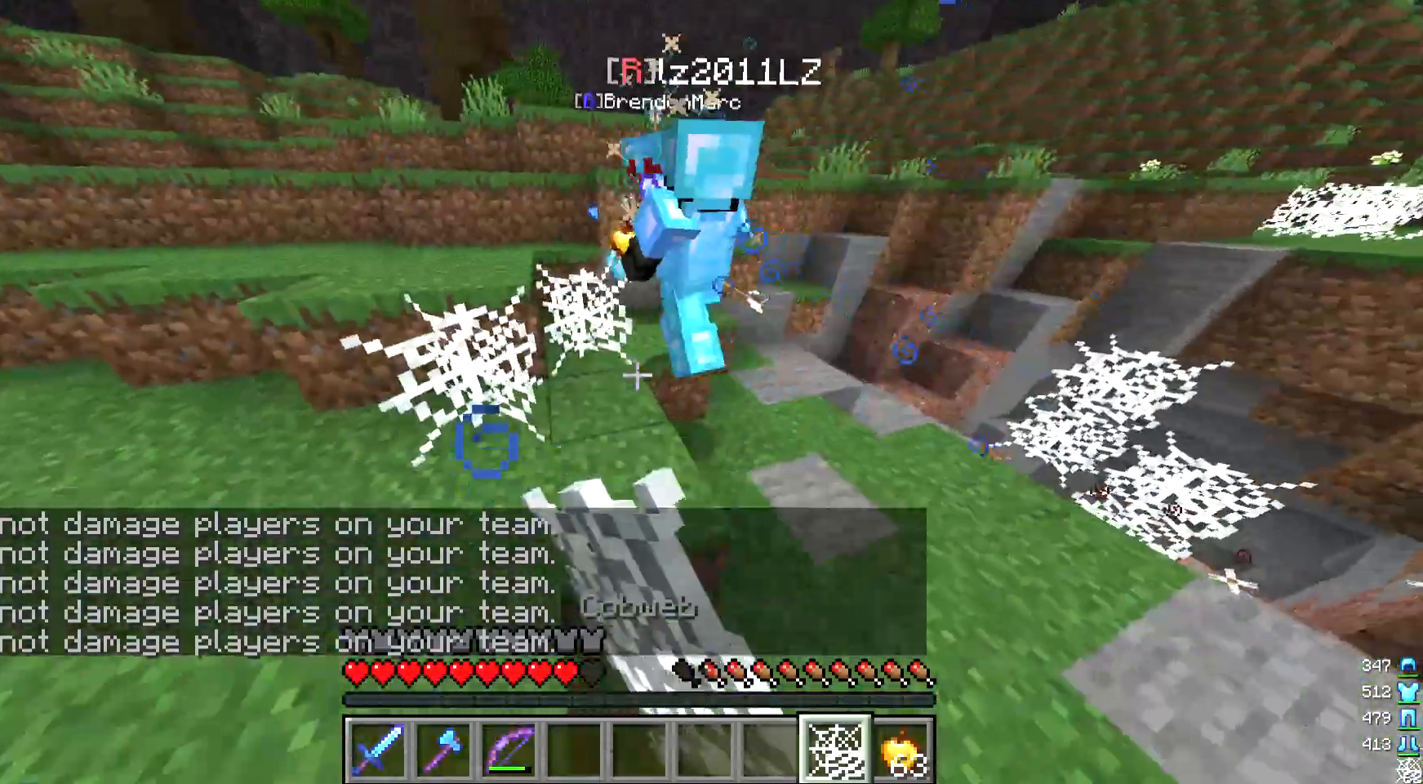
{"keys": ["w"], "mouse": [], "events": [[100, "mouse_right", "up"], [200, "d", "up"], [367, "s", "up"], [433, "w", "down"]]}
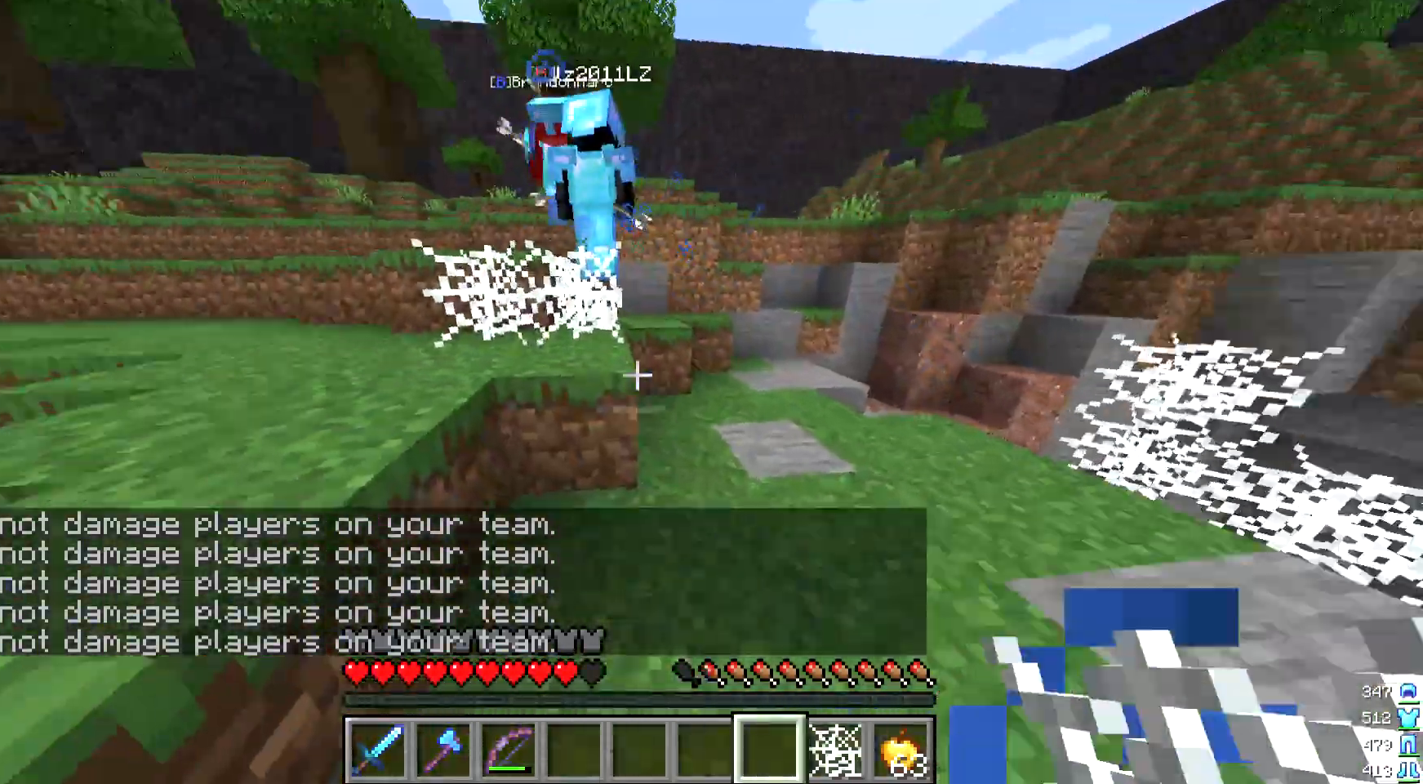
{"keys": ["a", "w"], "mouse": [], "events": [[200, "a", "down"]]}
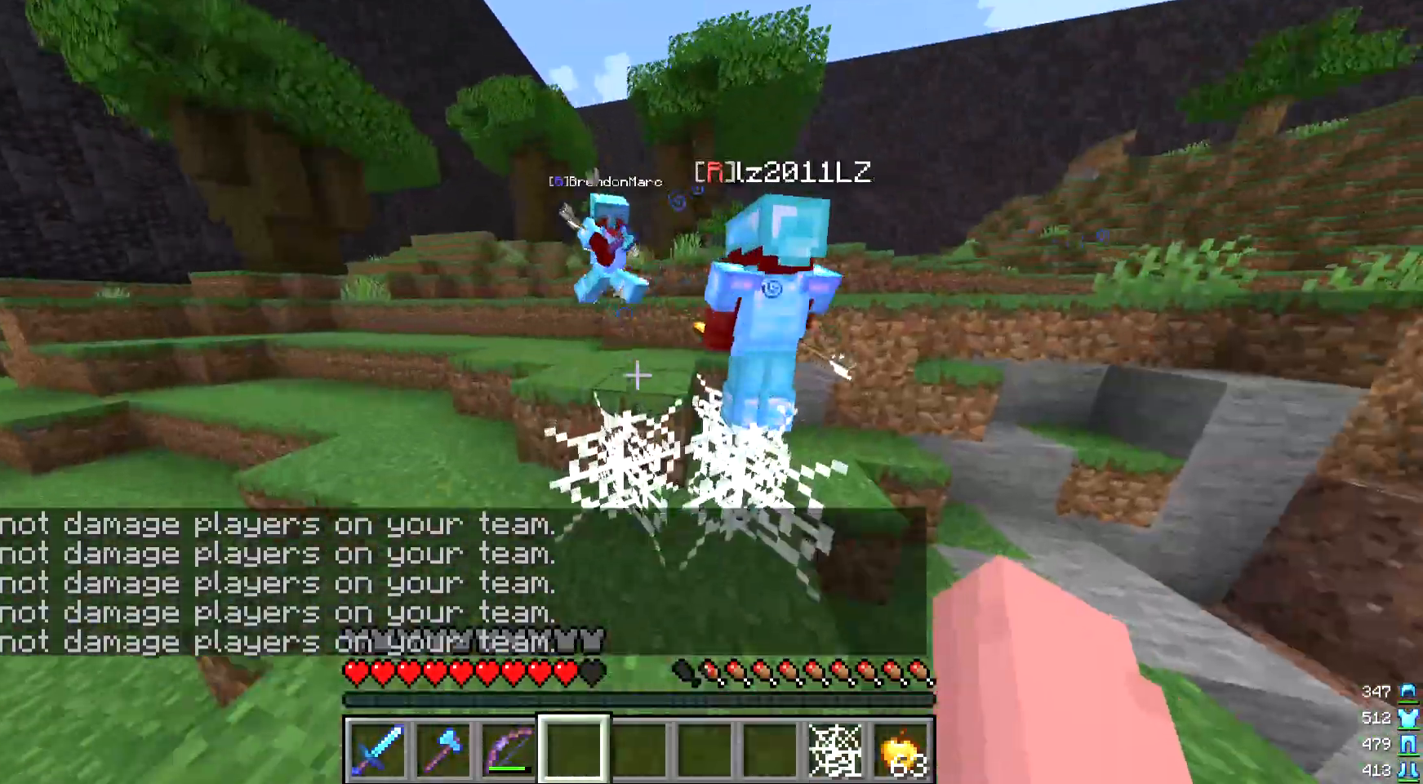
{"keys": ["a", "w"], "mouse": [], "events": [[100, "w", "up"], [500, "w", "down"]]}
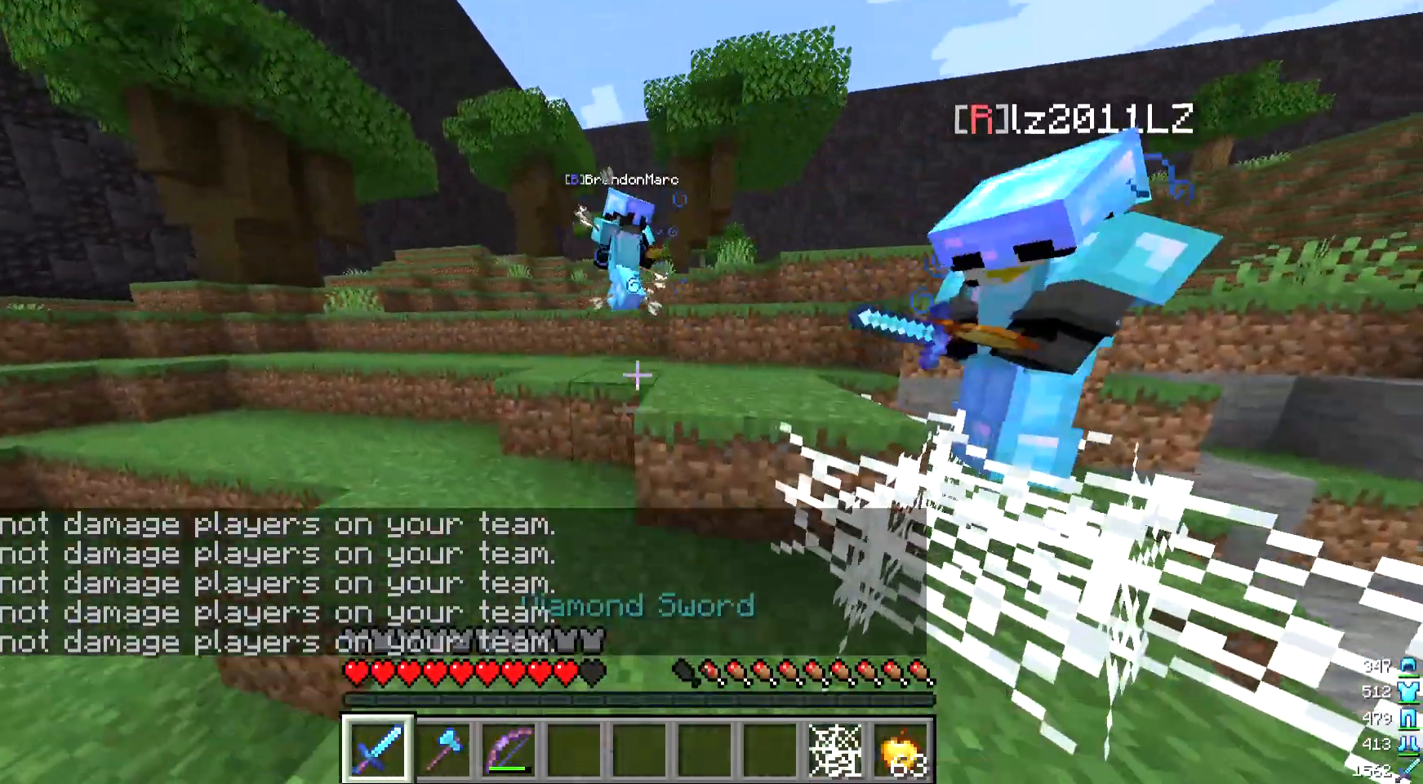
{"keys": ["a"], "mouse": [], "events": [[33, "a", "up"], [333, "a", "down"], [400, "w", "up"]]}
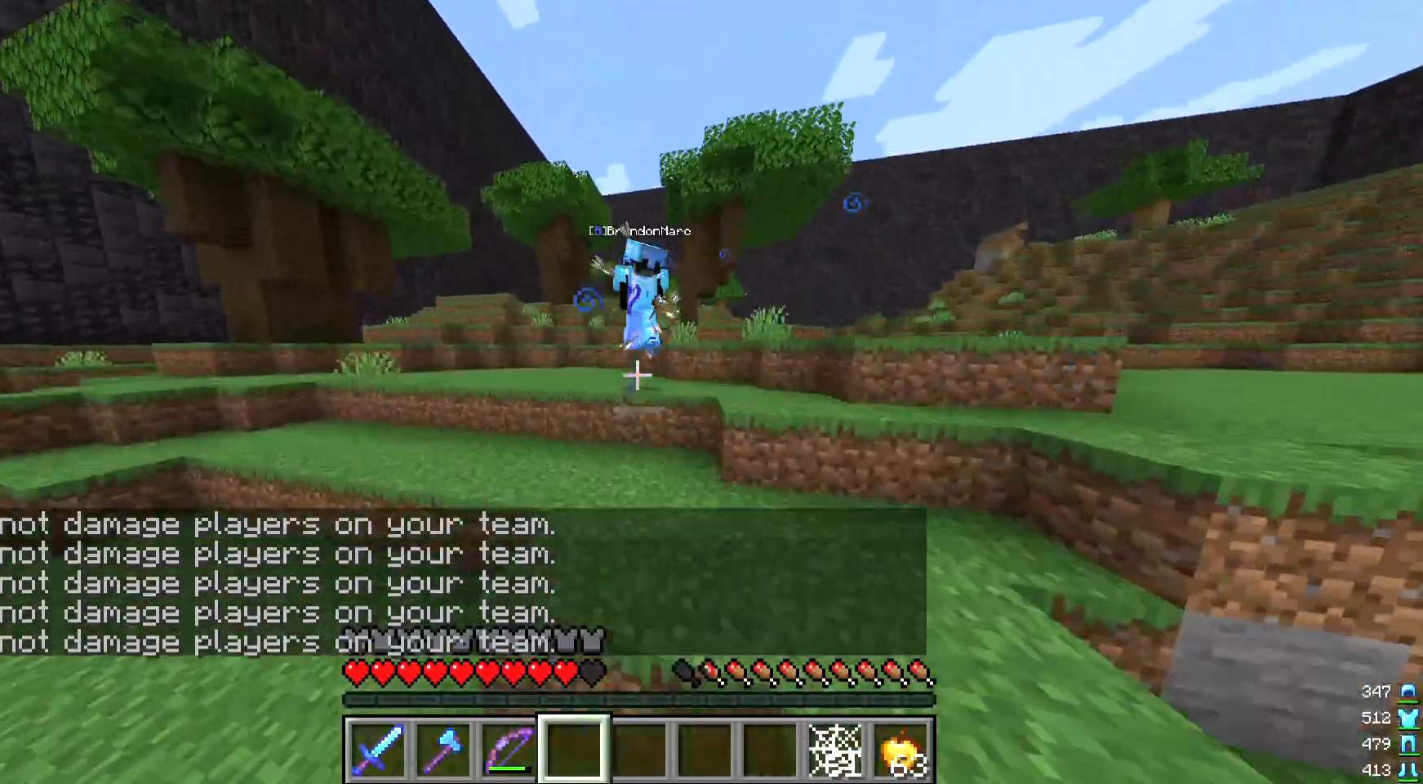
{"keys": ["a"], "mouse": ["right"], "events": [[67, "mouse_right", "down"], [67, "s", "down"], [200, "s", "up"]]}
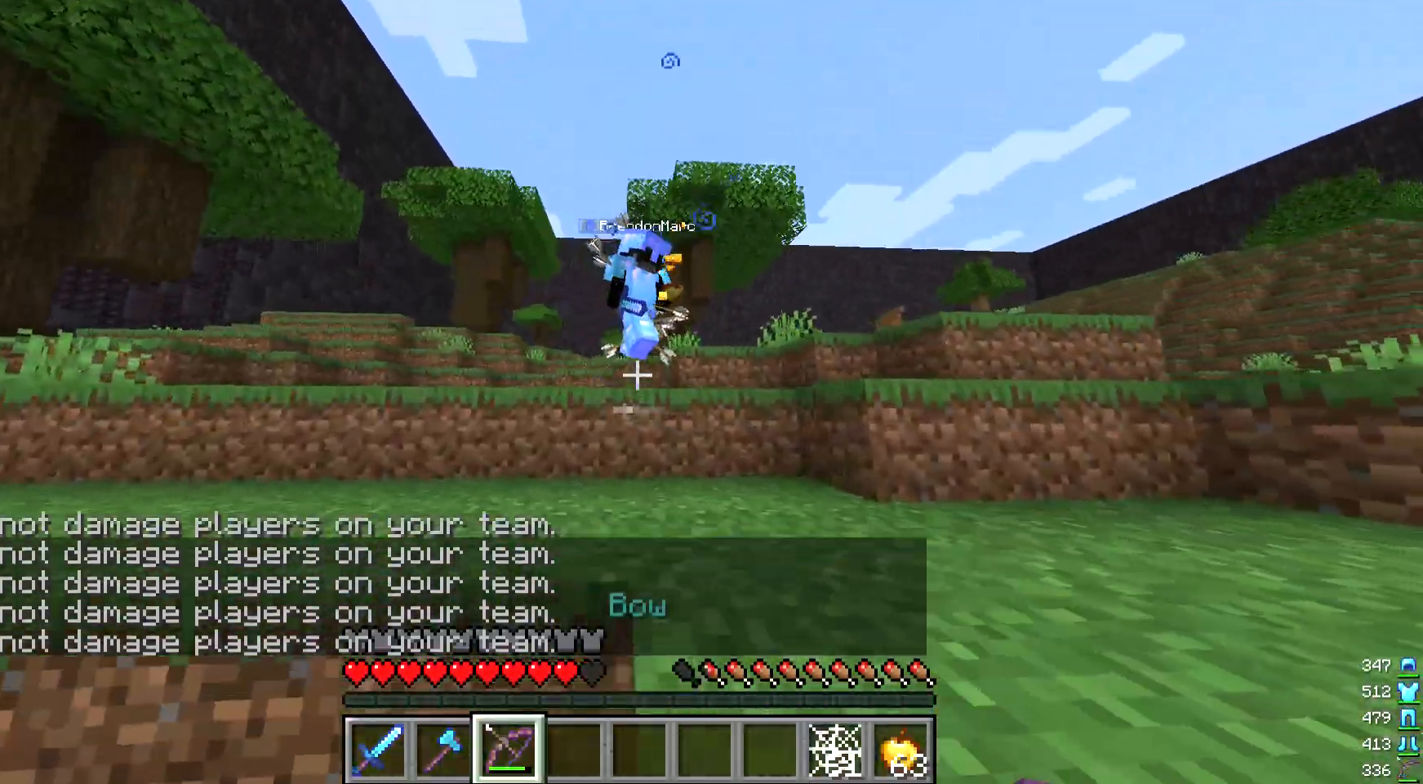
{"keys": ["a", "w"], "mouse": ["right"], "events": [[200, "mouse_right", "up"], [367, "w", "down"], [400, "mouse_right", "down"]]}
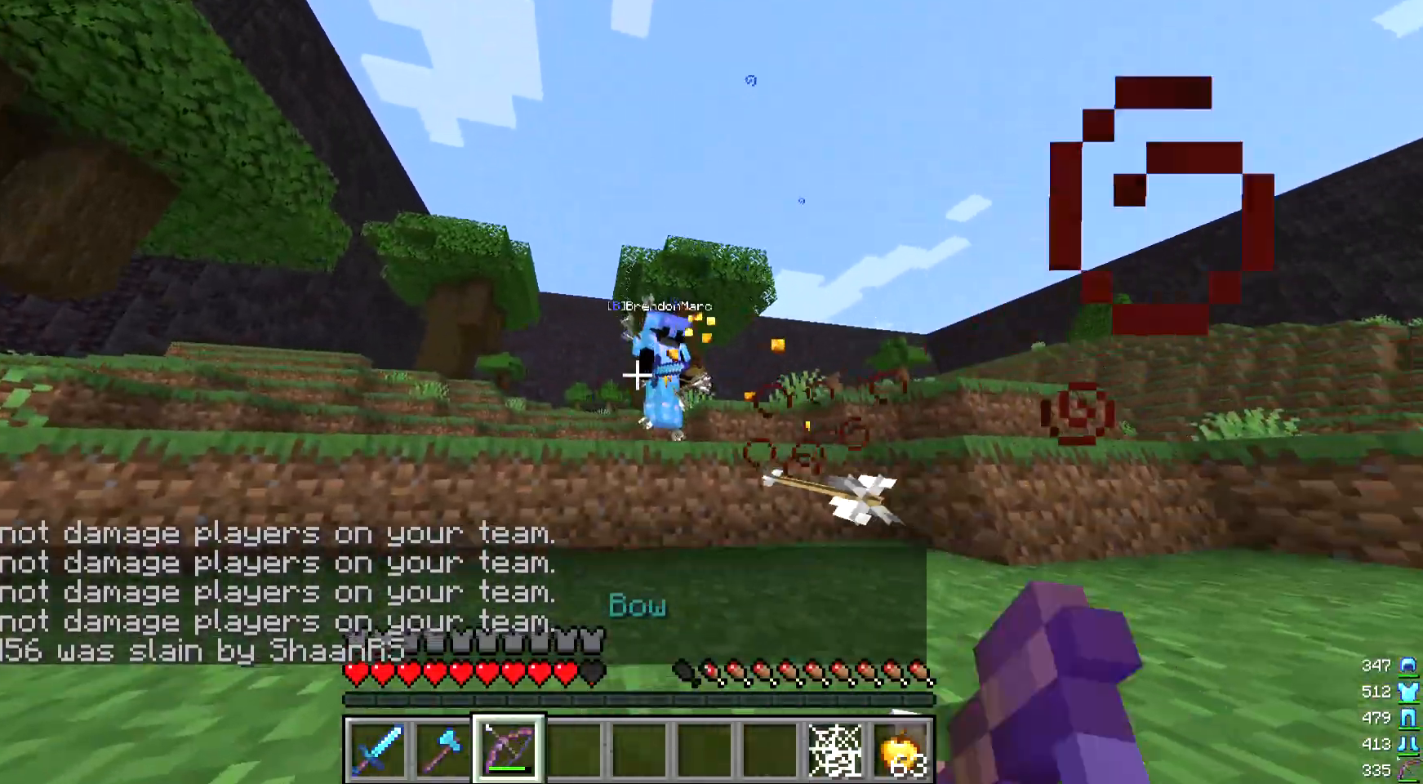
{"keys": ["a", "s"], "mouse": [], "events": [[300, "w", "up"], [433, "mouse_right", "up"], [433, "s", "down"]]}
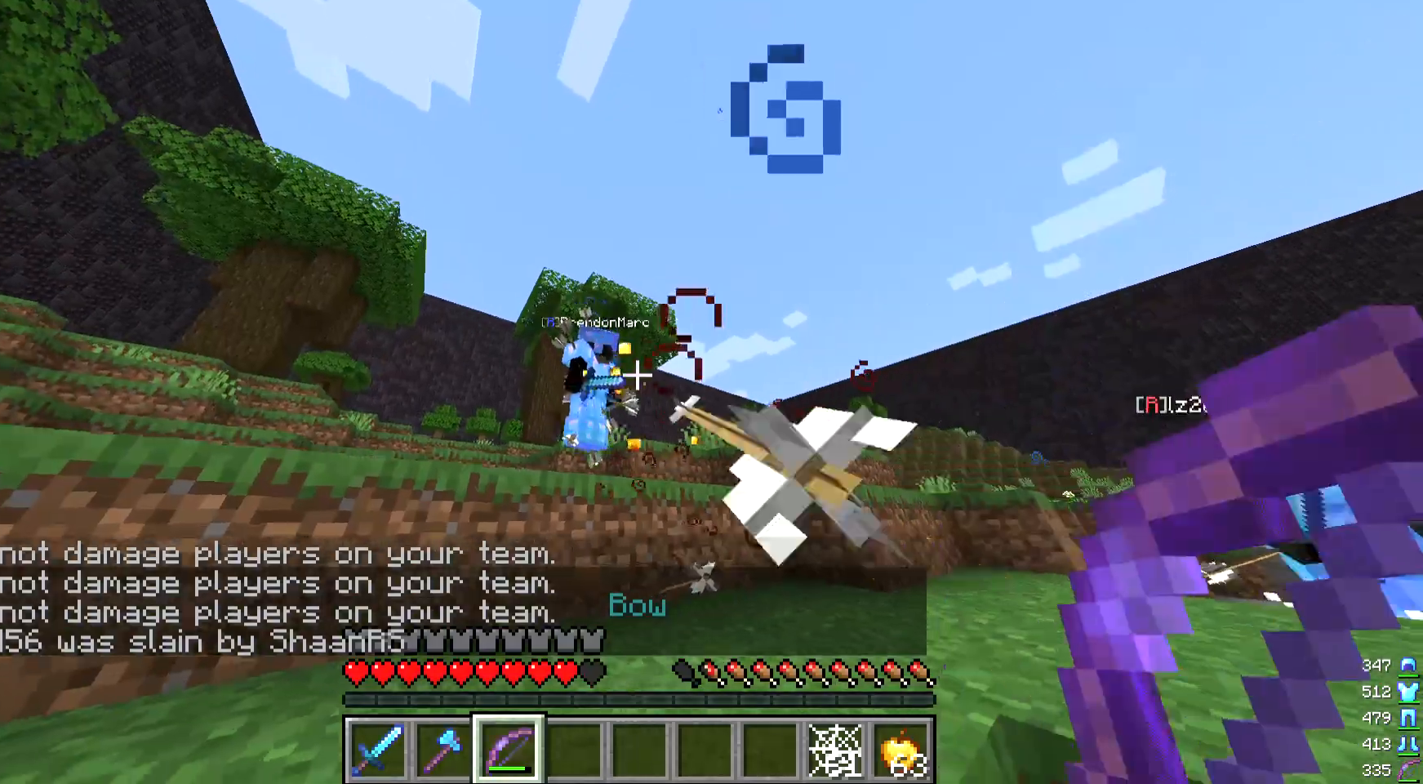
{"keys": ["a", "s"], "mouse": ["right"], "events": [[67, "mouse_right", "down"]]}
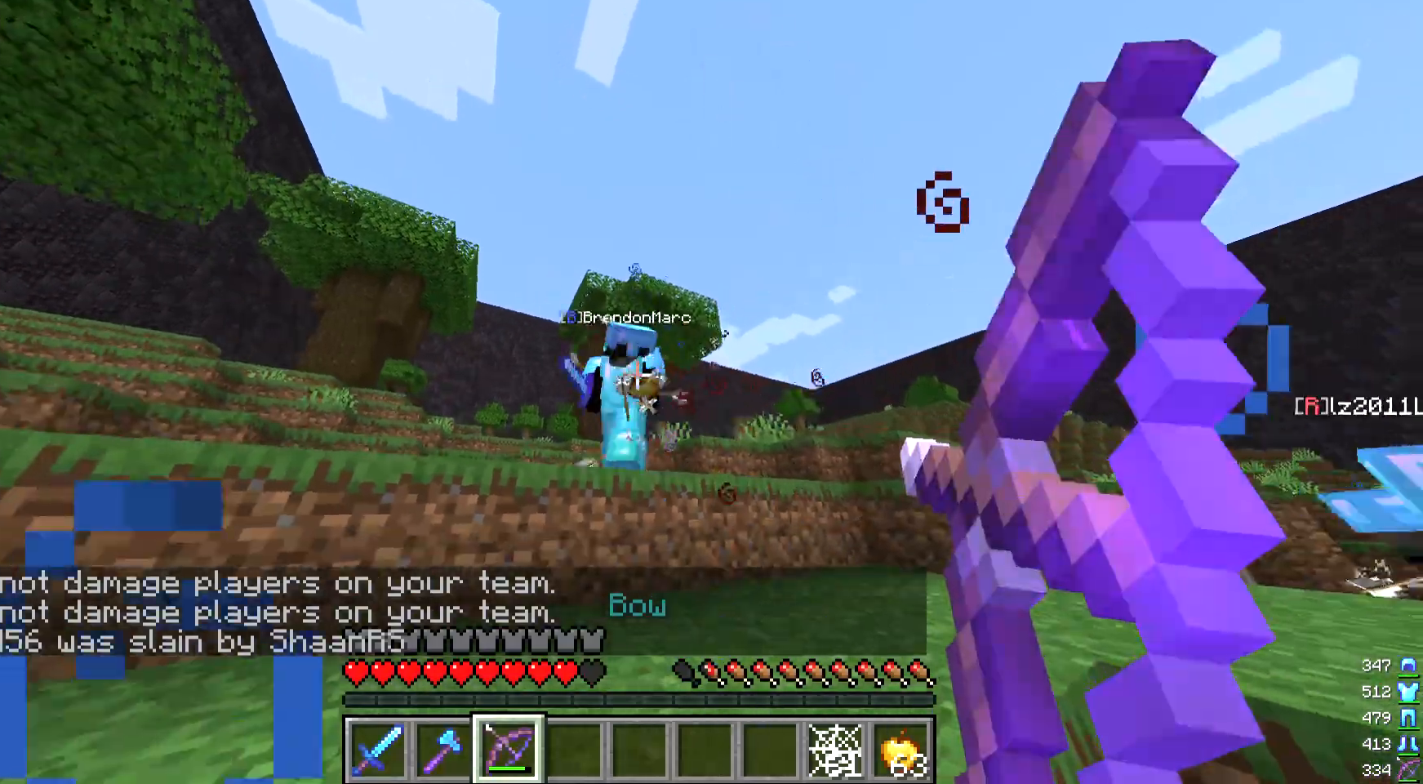
{"keys": ["a", "s"], "mouse": ["right"], "events": [[267, "mouse_right", "up"], [367, "mouse_right", "down"]]}
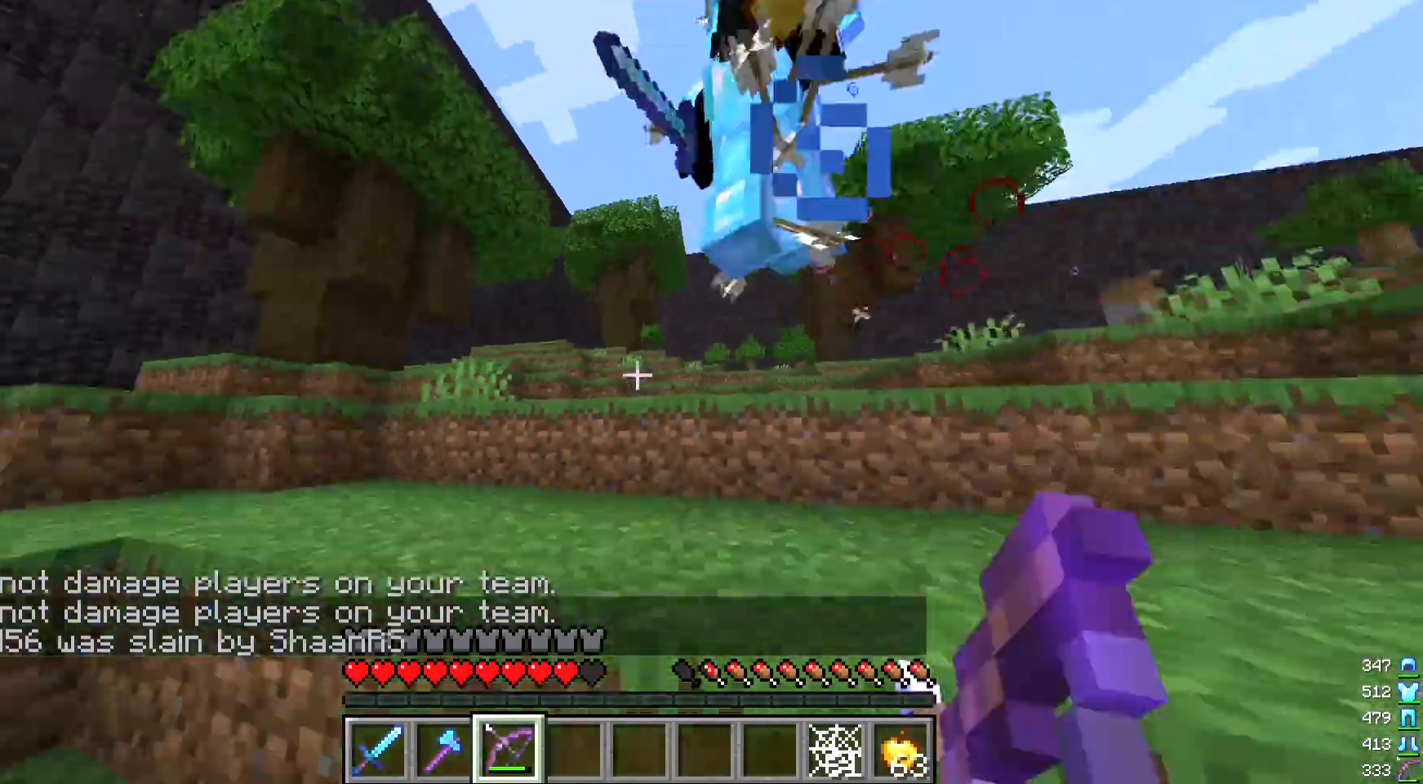
{"keys": ["s"], "mouse": ["right"], "events": [[33, "a", "up"], [267, "mouse_right", "up"], [400, "mouse_right", "down"]]}
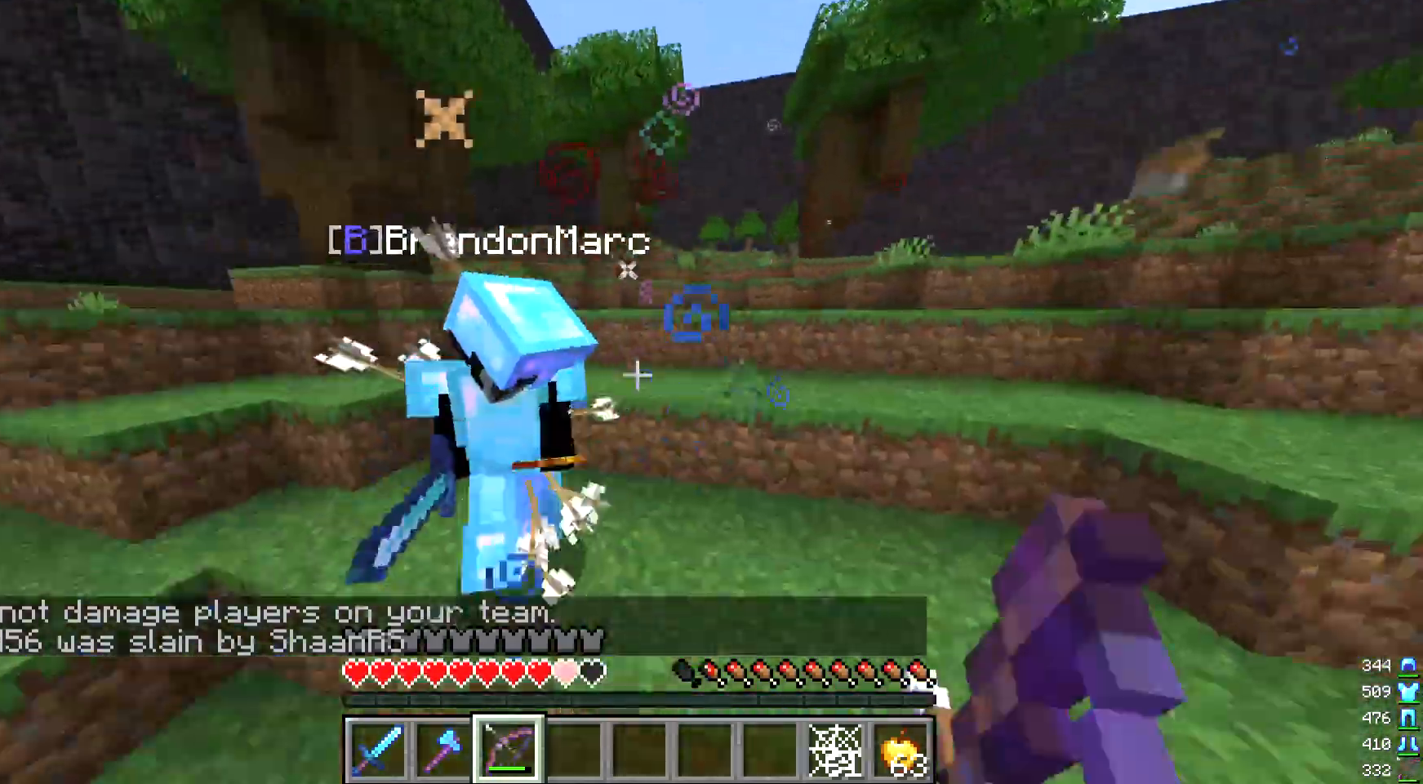
{"keys": ["a", "s"], "mouse": [], "events": [[200, "a", "down"], [300, "mouse_right", "up"]]}
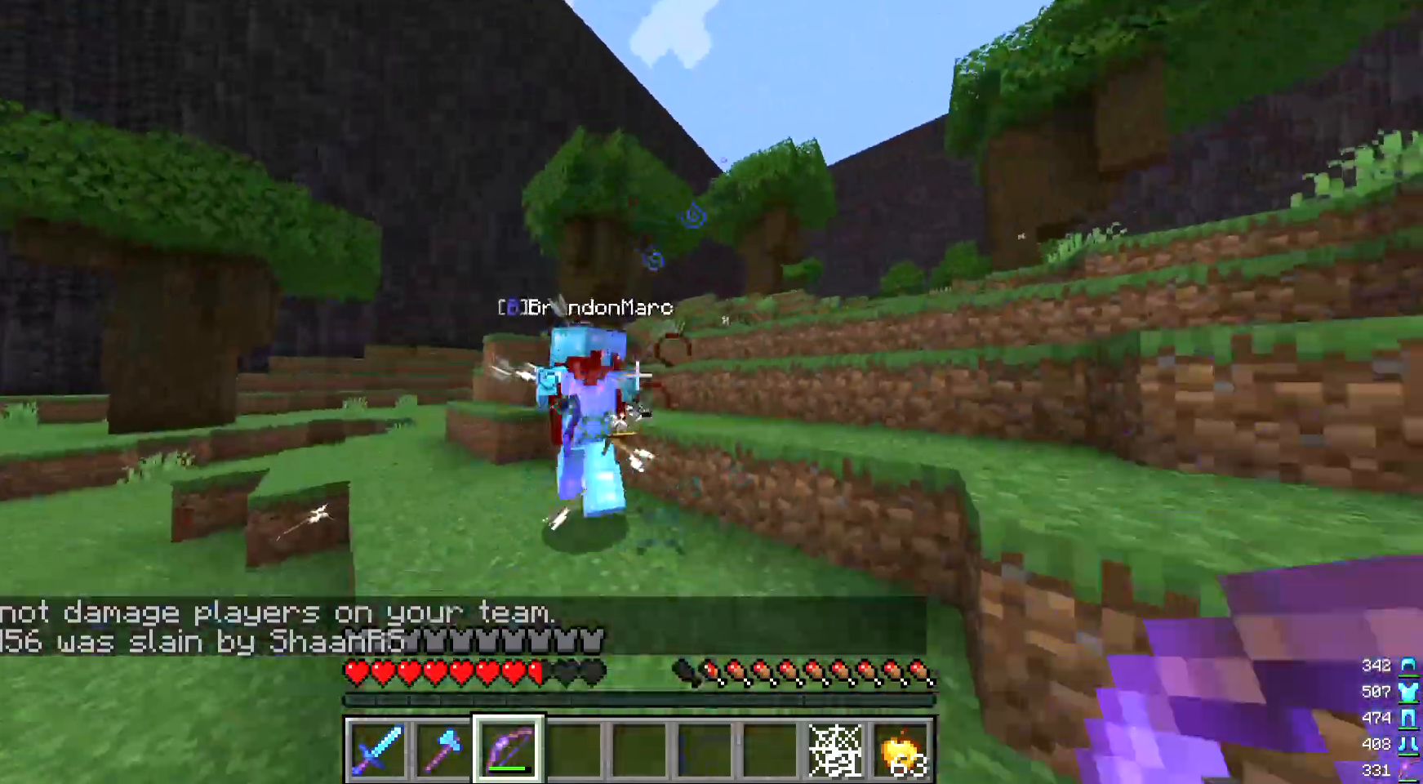
{"keys": ["w"], "mouse": [], "events": [[100, "a", "up"], [200, "s", "up"], [267, "w", "down"]]}
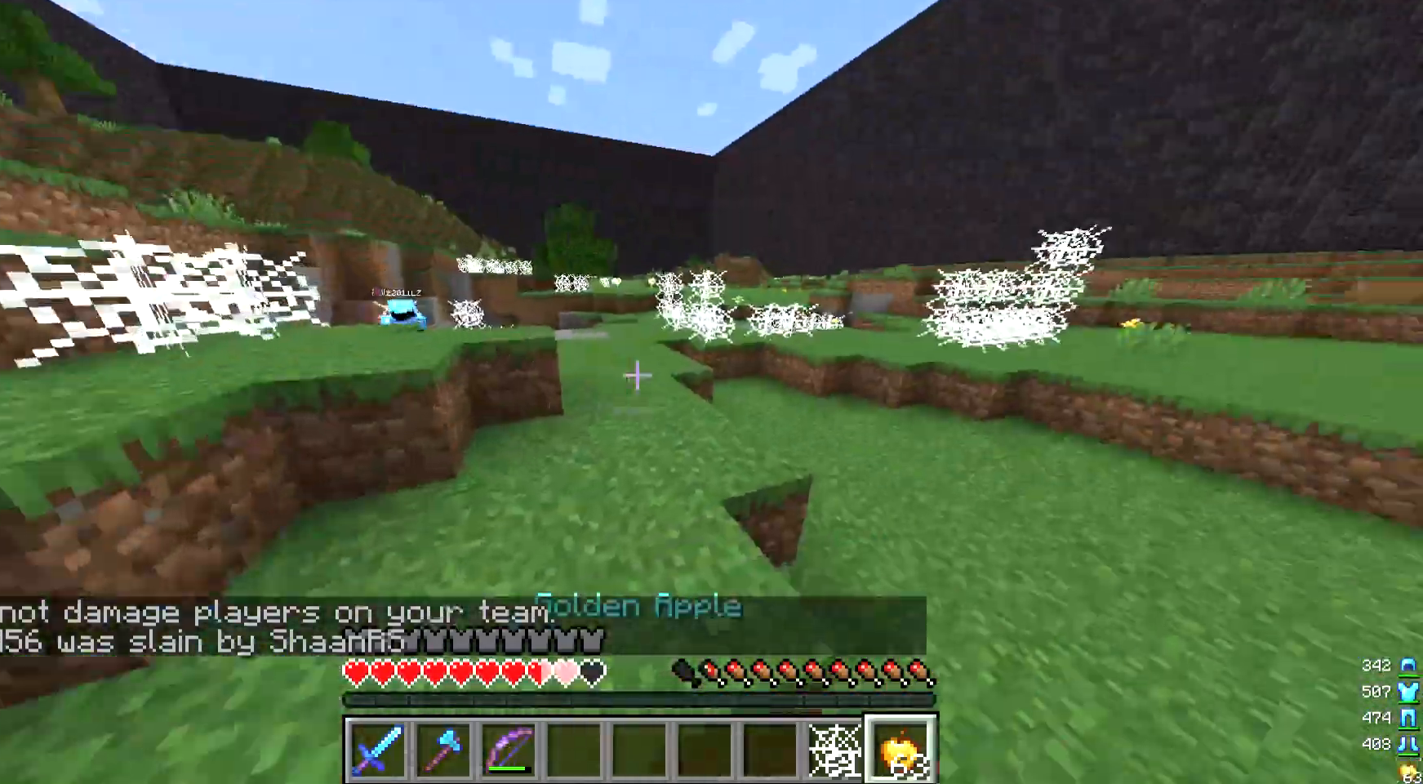
{"keys": ["a", "w"], "mouse": ["right"], "events": [[233, "a", "down"], [233, "mouse_right", "down"]]}
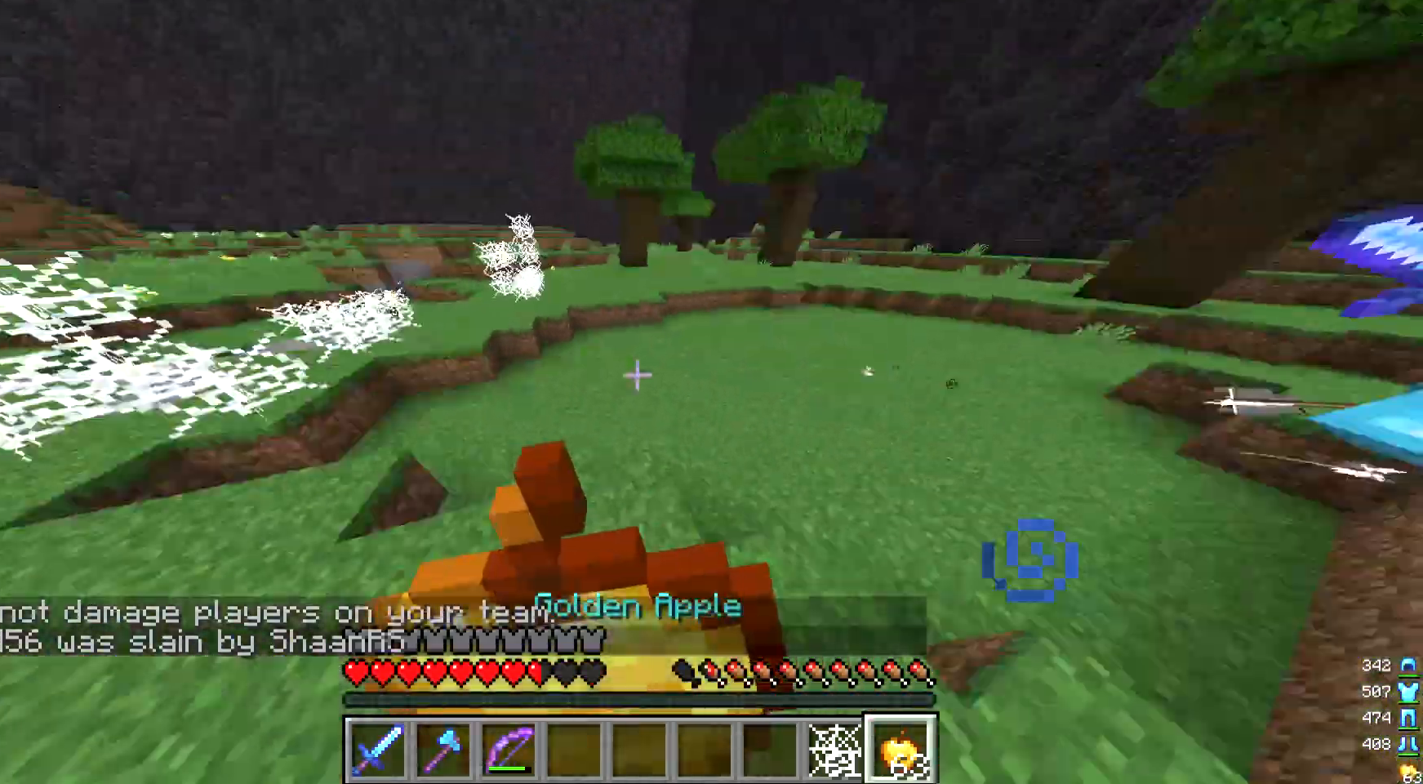
{"keys": ["w"], "mouse": ["right"], "events": [[467, "a", "up"]]}
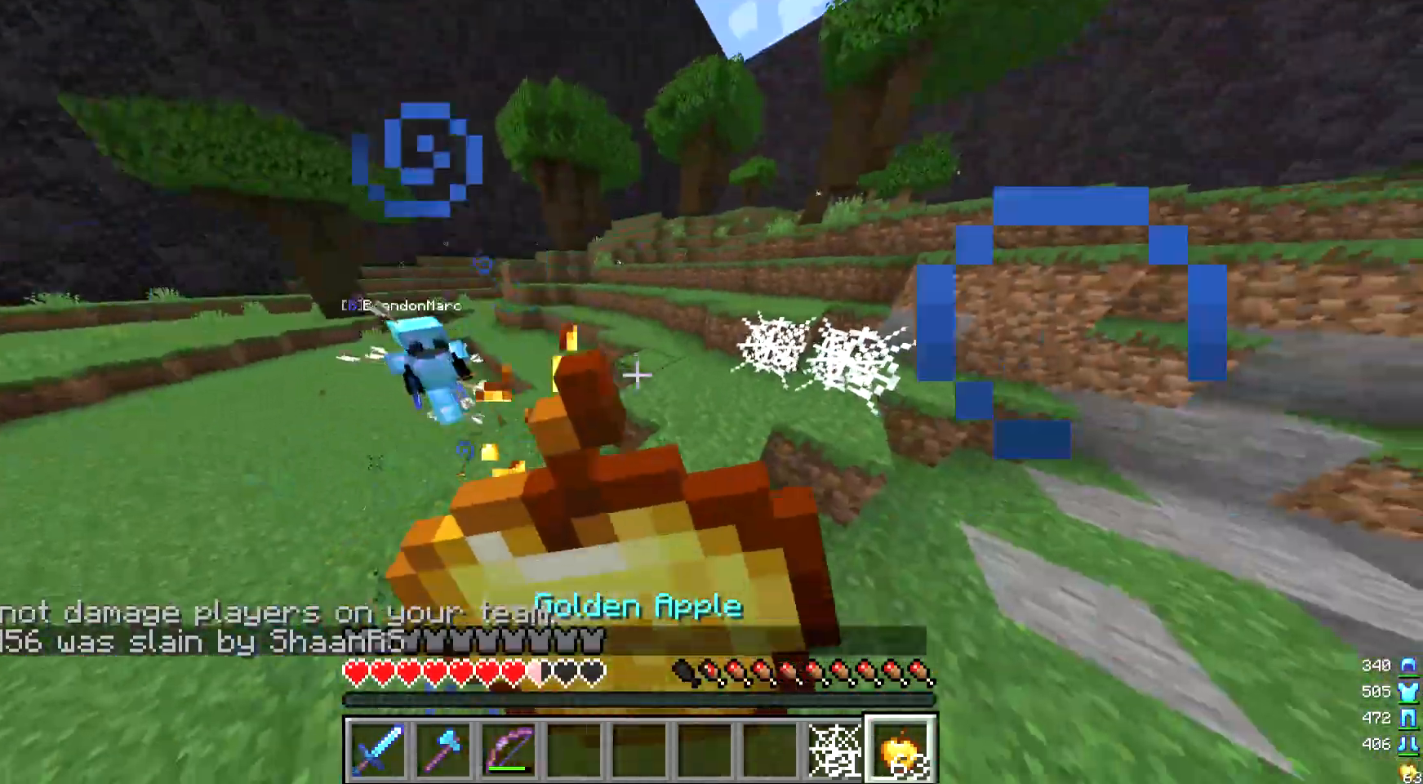
{"keys": ["d", "w"], "mouse": ["right"], "events": [[33, "d", "down"]]}
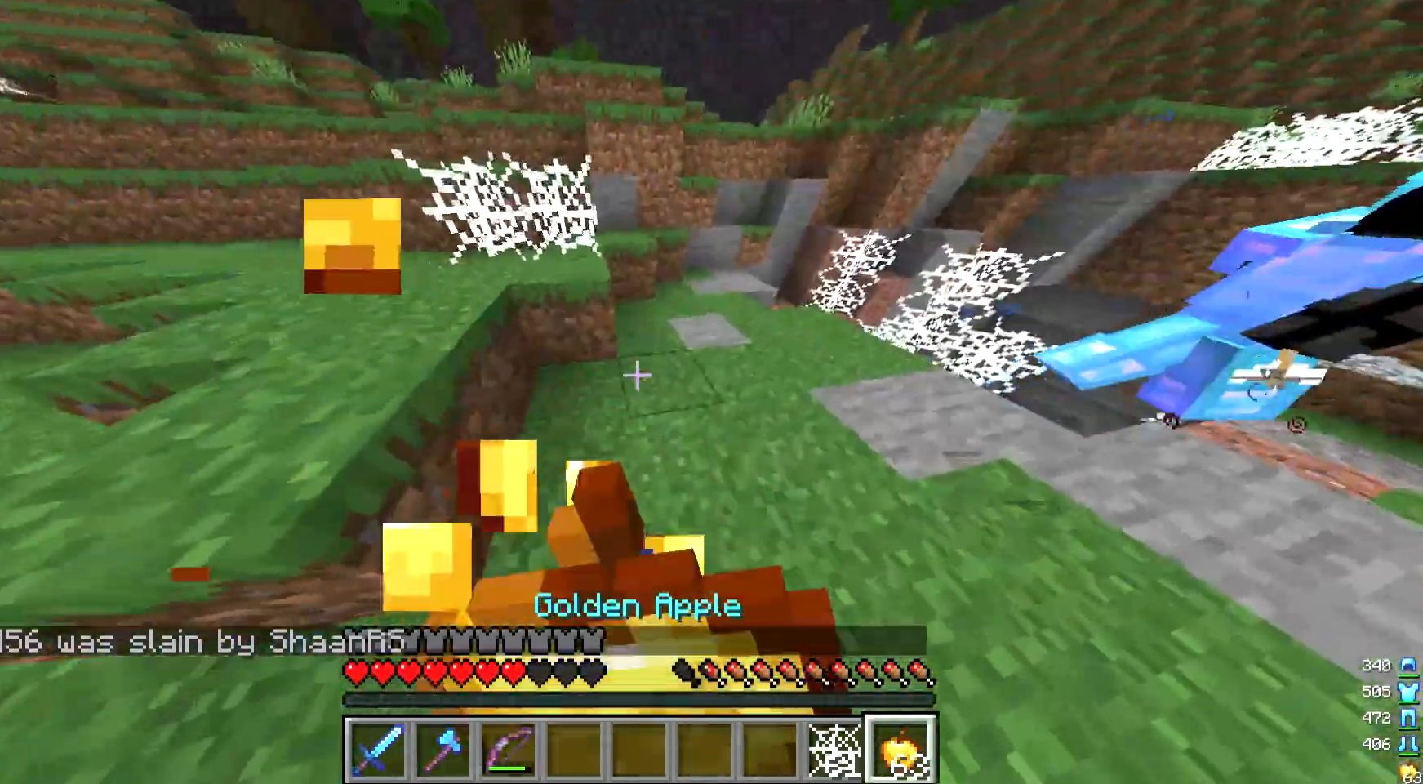
{"keys": ["d", "w"], "mouse": [], "events": [[467, "mouse_right", "up"]]}
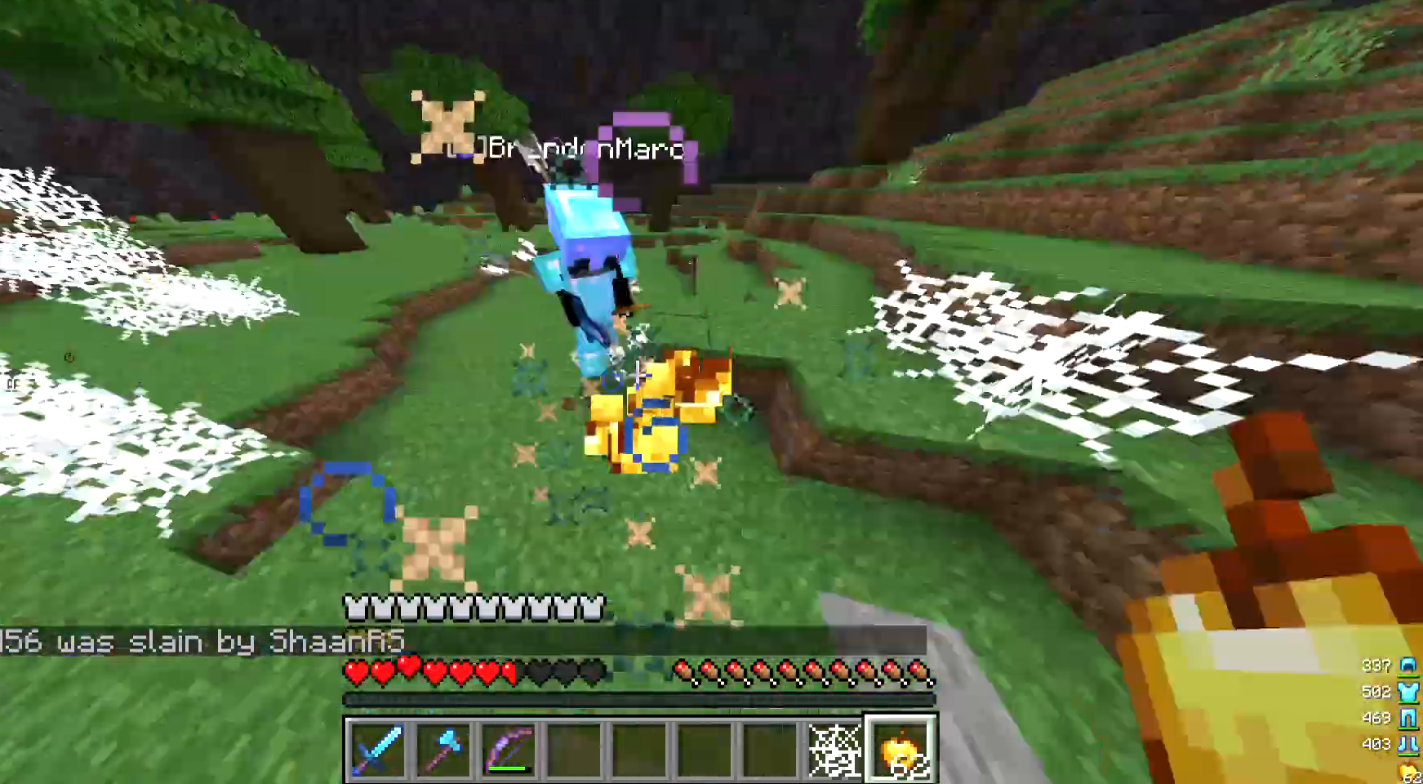
{"keys": ["d", "w"], "mouse": [], "events": []}
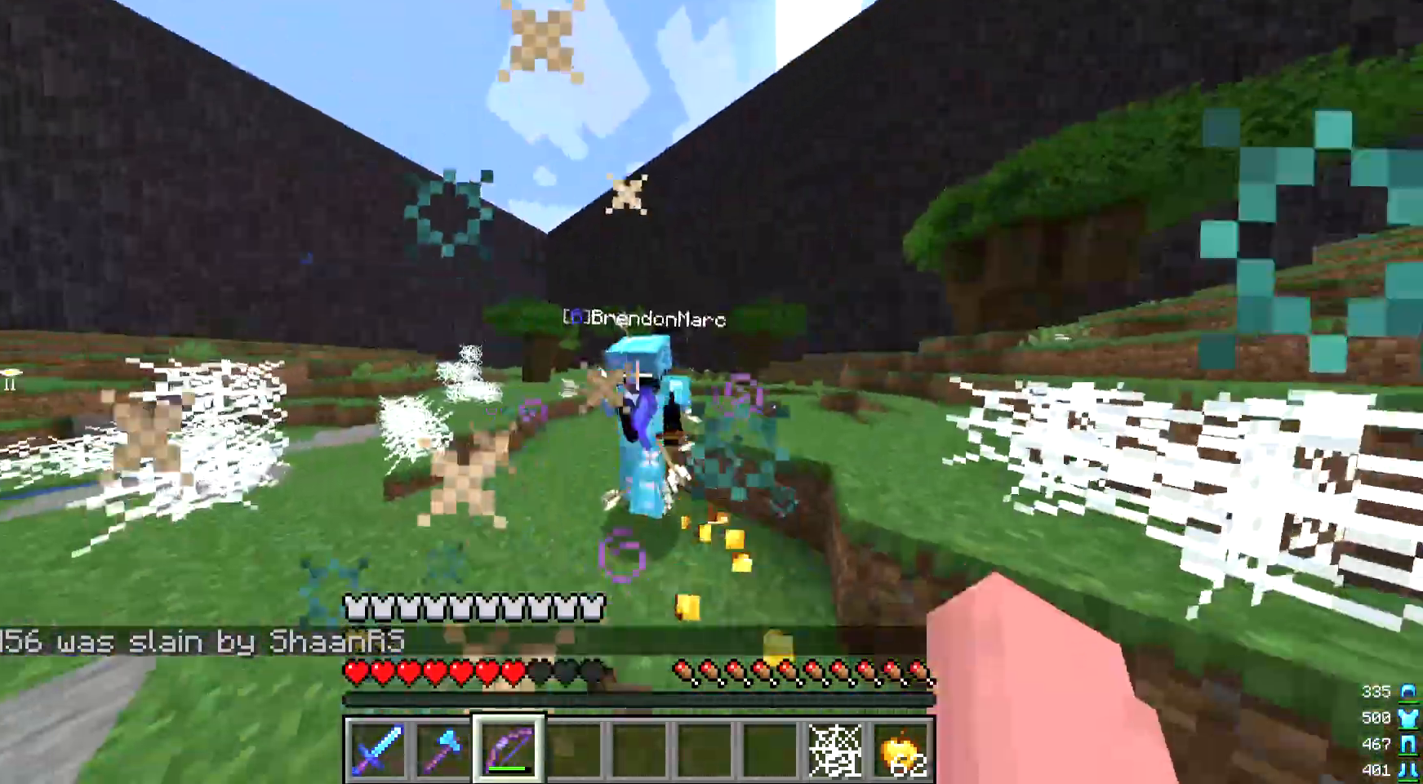
{"keys": ["d", "w"], "mouse": [], "events": []}